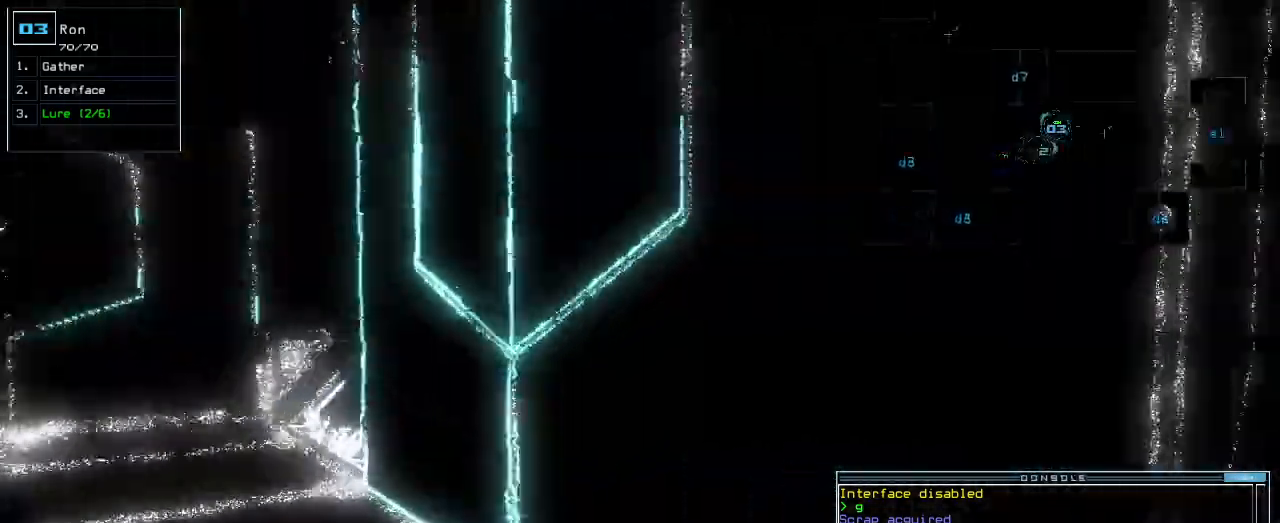
Gameplay with keyboard; each line is a JSON object with the keys held at the frame after it. "events" lists presses ("down") and releases ("up") of ".", "0", "1", "2", "3", "4", "5", "6", "7", "8", "9", "a", "b", "backspace", "c", "caps_lock", "comma", "ctrl_l", "ctrl_r", "d", "down", "e", "equals", "escape", "f", "f1", "g", "h", "i", "j", "k", "l", "left", "m", "minus", "n", "o", "p", "q", "quote", "r", "return", "right", "s", "semicolon", "shift_l", "shift_r", "space", "t", "tab", "tilde", "u", "up", "v", "w", "x", "y" and "z" between this image and that frame as [ms after this image, input, new state], when the widget could be followed in between. No other keys are recorded. Mouse input is not recorded.
{"keys": ["up"], "events": [[40, "left", "down"], [280, "left", "up"]]}
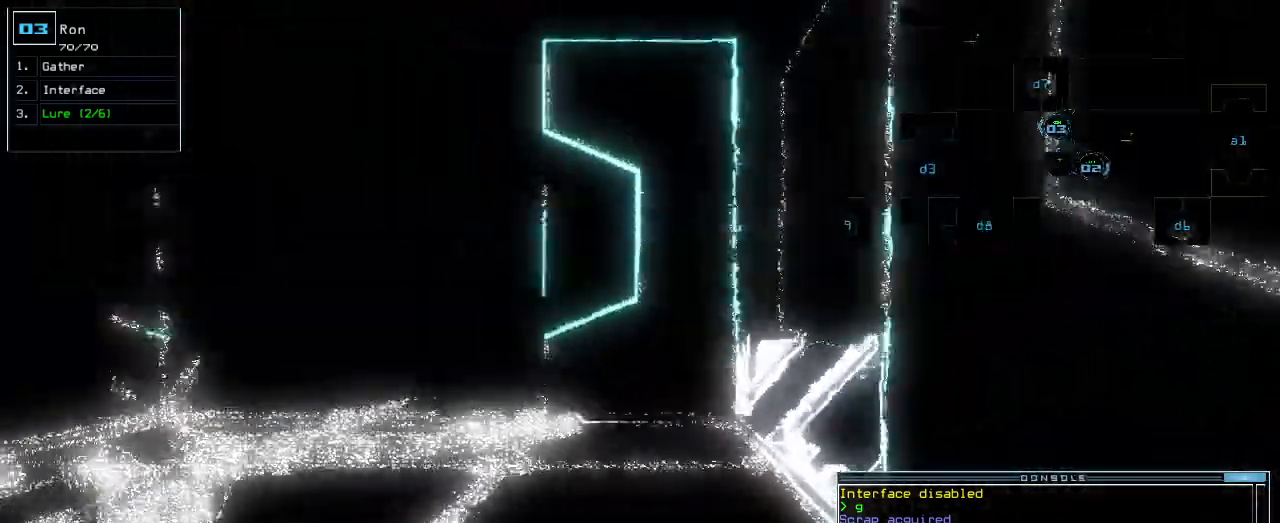
{"keys": ["up"]}
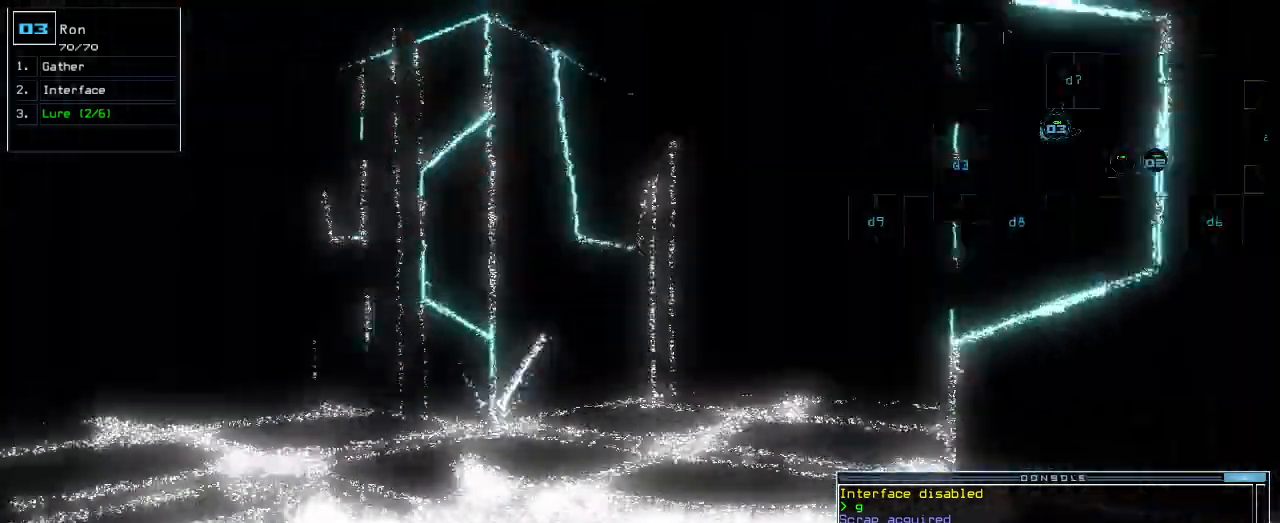
{"keys": []}
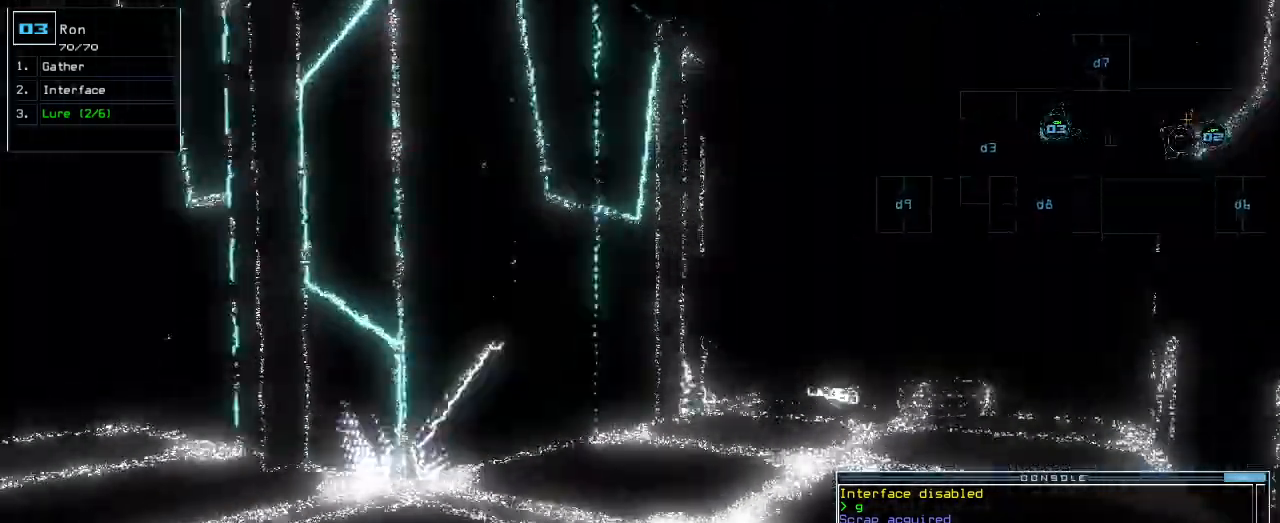
{"keys": ["down"], "events": [[280, "down", "down"]]}
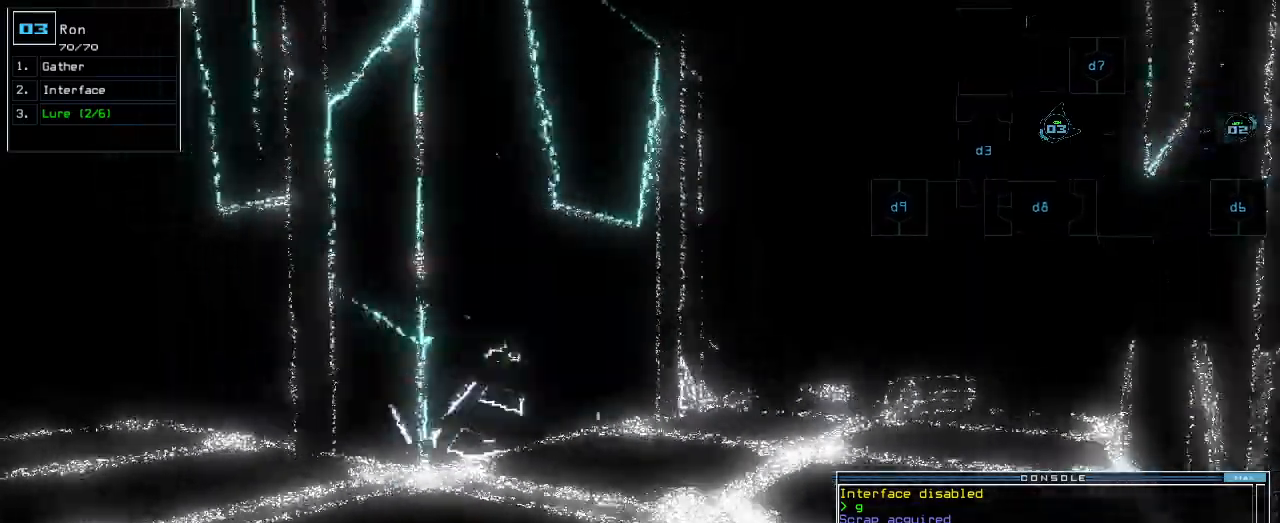
{"keys": ["up"], "events": [[80, "down", "up"], [140, "l", "down"], [220, "return", "down"], [240, "l", "up"], [360, "return", "up"], [460, "up", "down"]]}
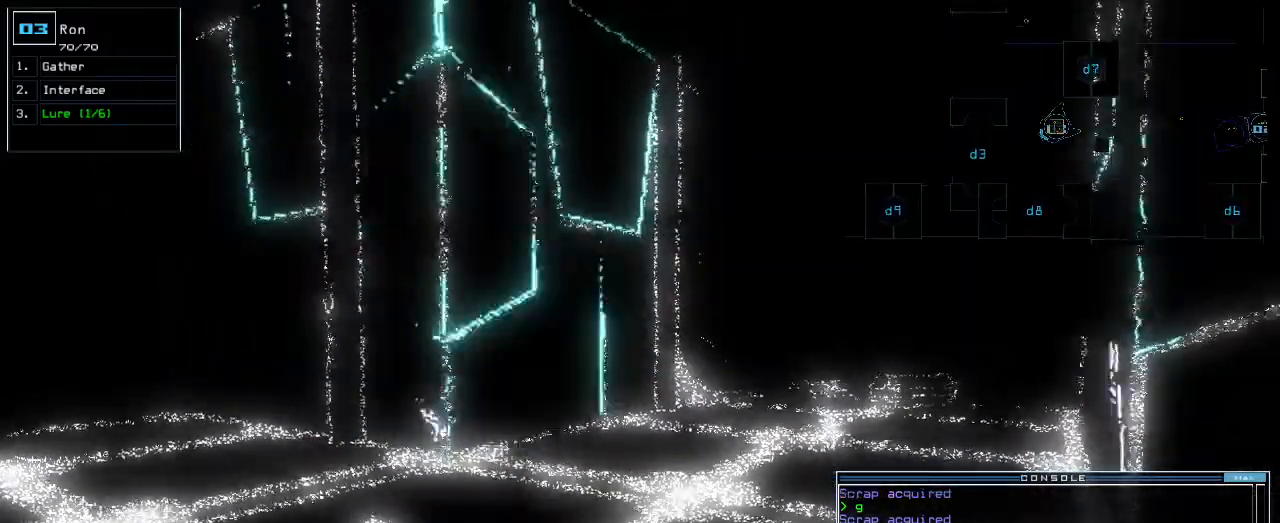
{"keys": ["up"], "events": [[440, "right", "down"], [500, "right", "up"]]}
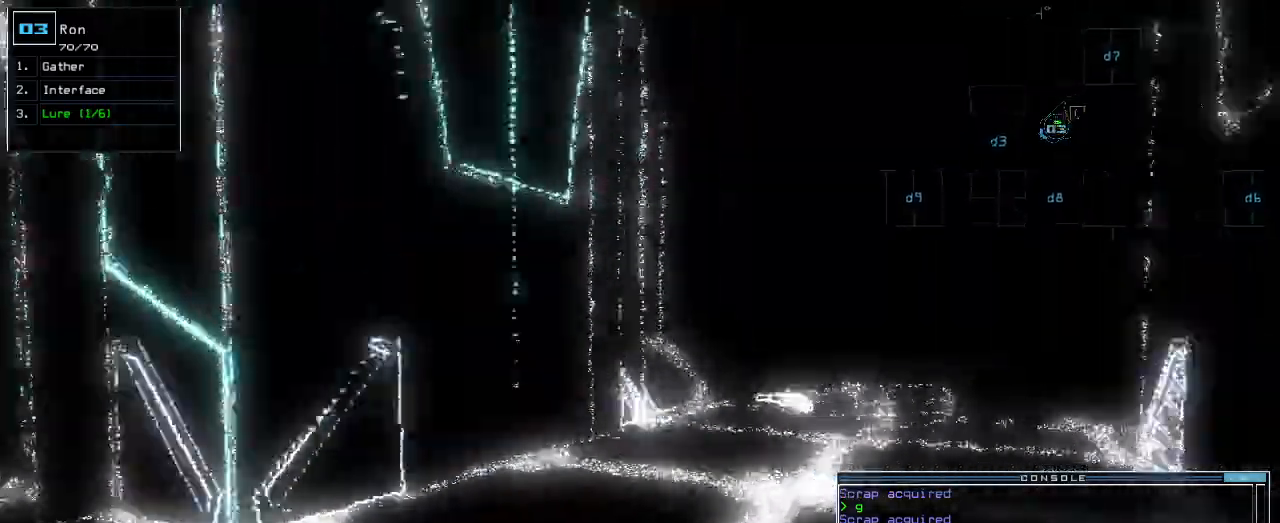
{"keys": ["up"]}
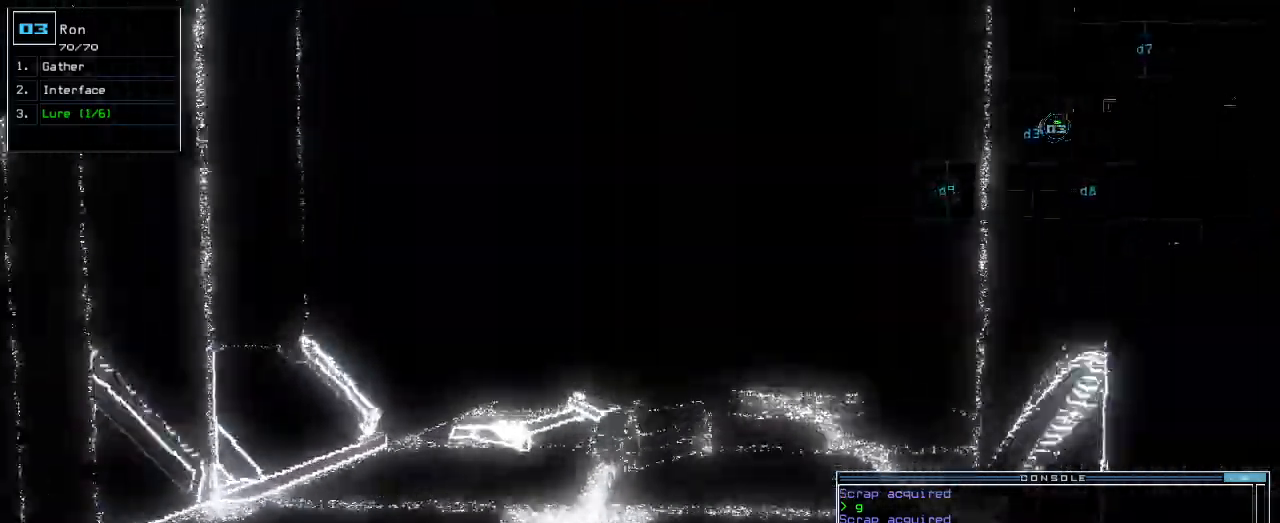
{"keys": ["up"], "events": []}
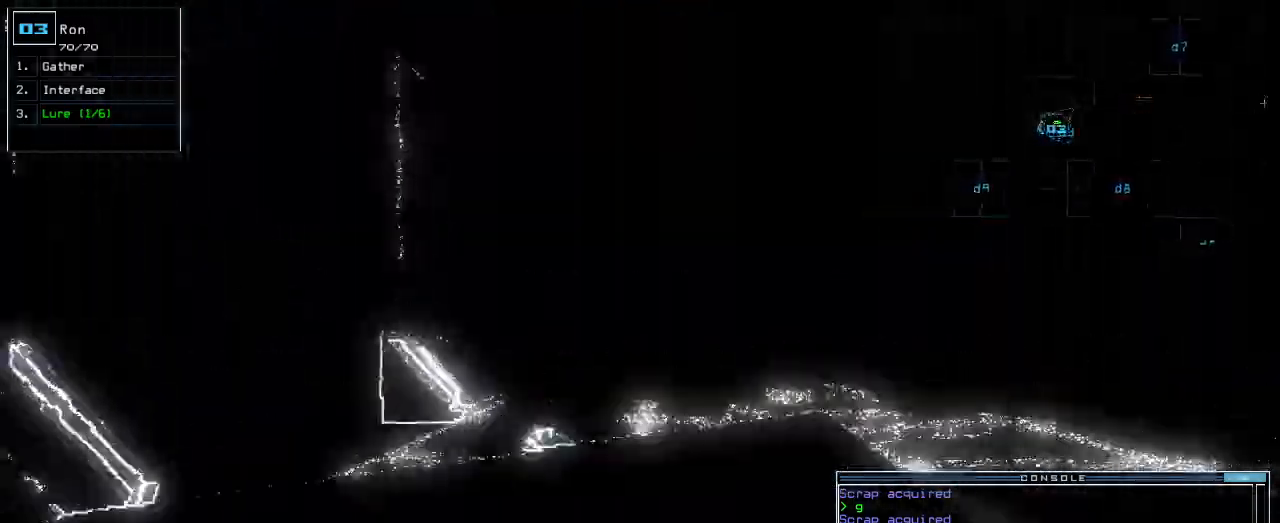
{"keys": ["up"], "events": [[60, "right", "down"], [140, "right", "up"], [380, "right", "down"], [460, "right", "up"]]}
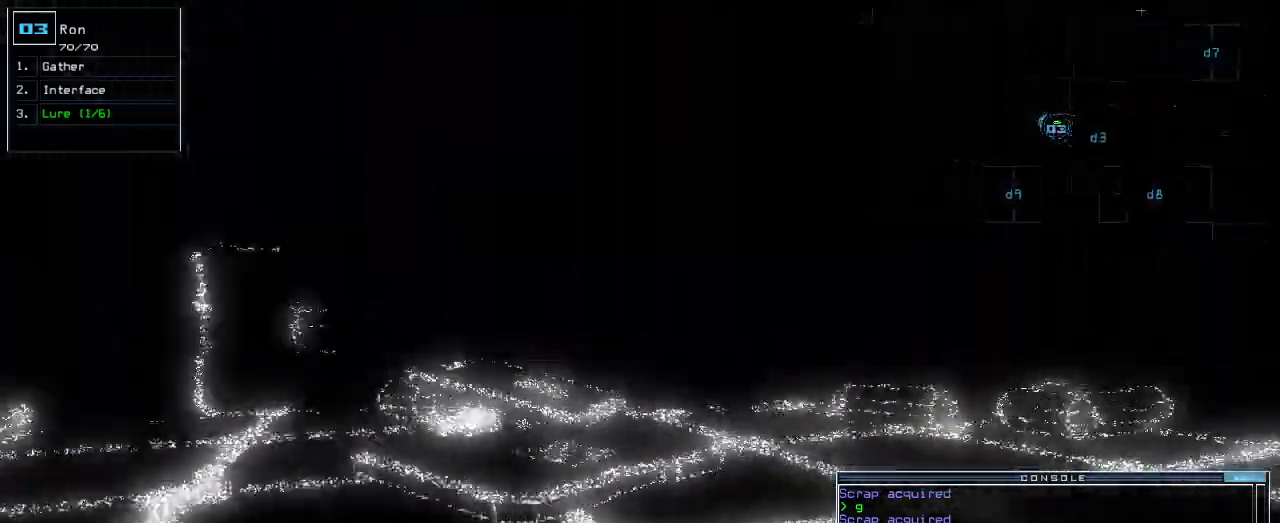
{"keys": ["up"], "events": []}
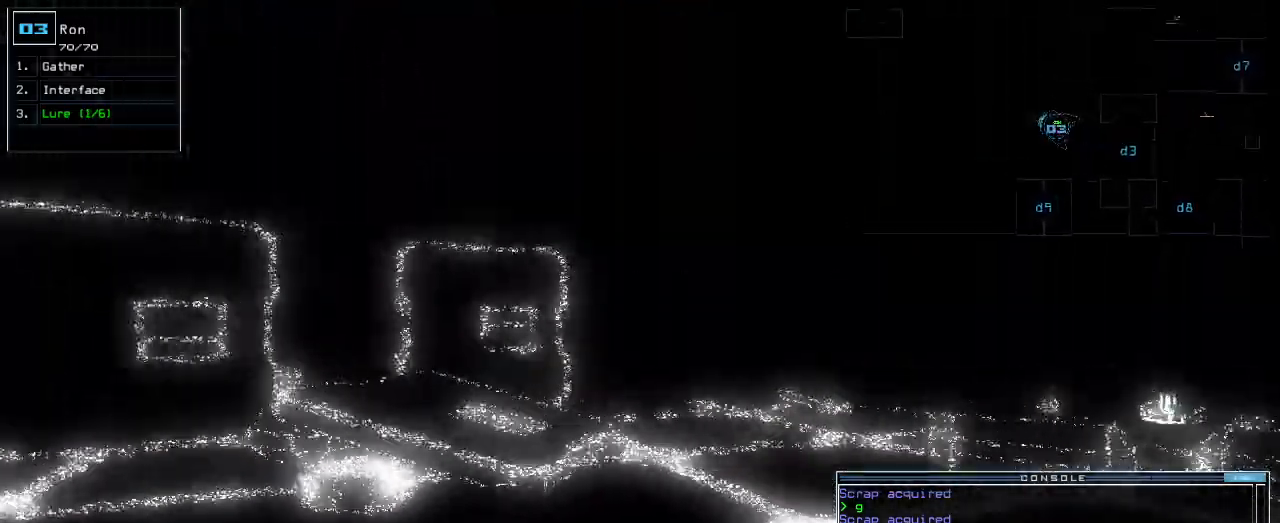
{"keys": ["up"]}
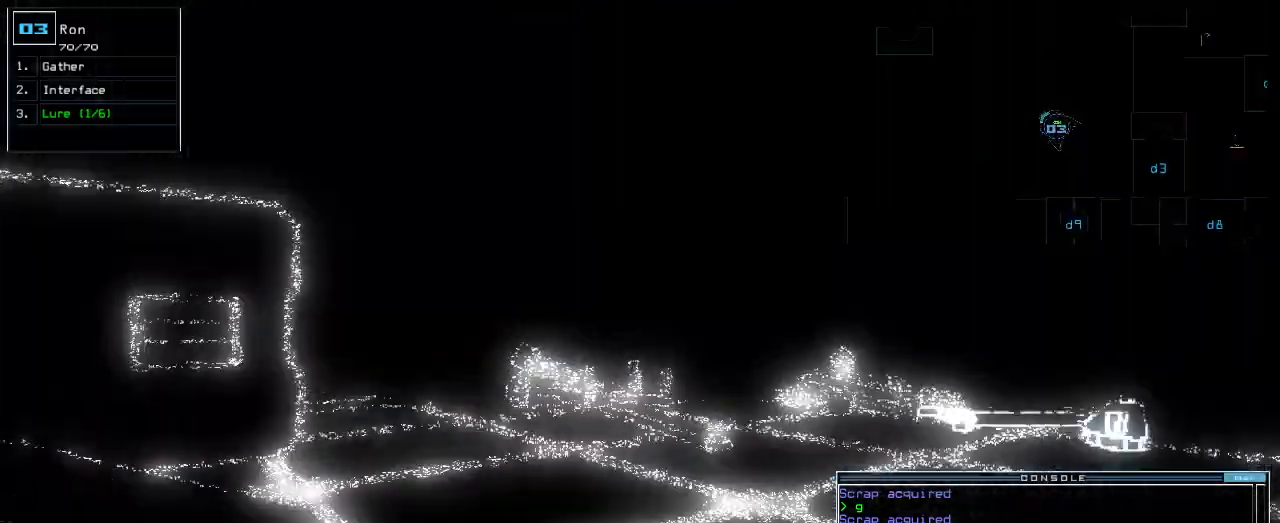
{"keys": ["up"]}
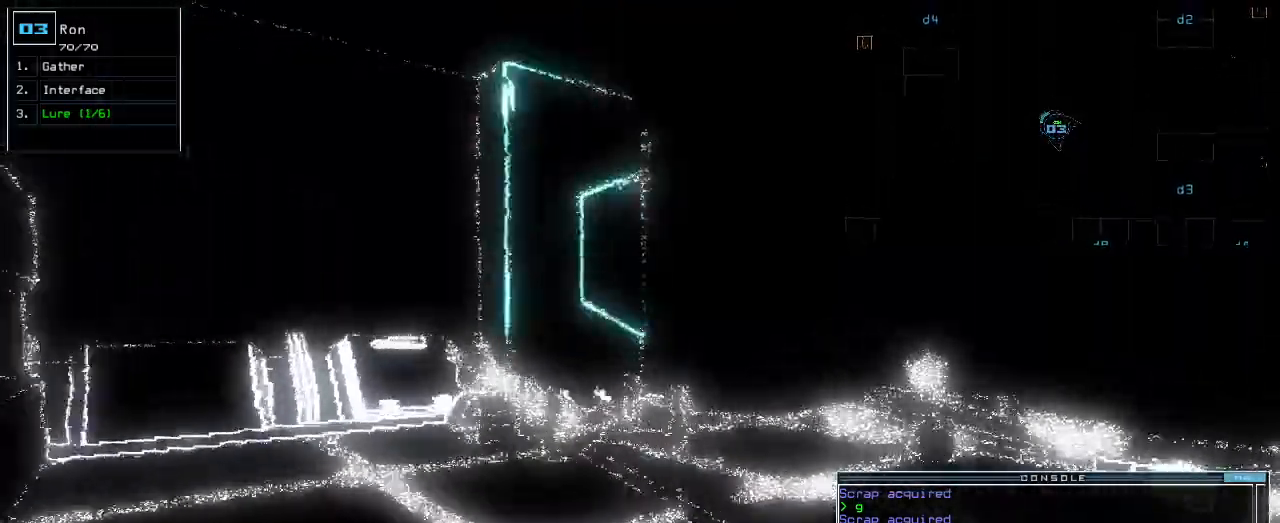
{"keys": ["up"], "events": [[260, "right", "down"], [340, "right", "up"]]}
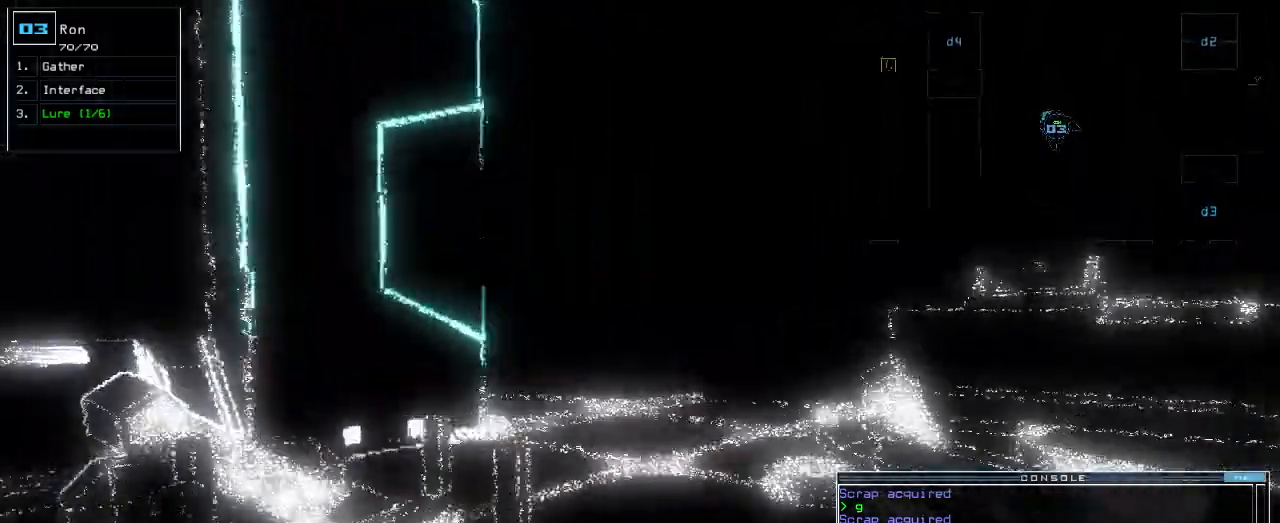
{"keys": ["up"], "events": [[440, "right", "down"], [500, "right", "up"]]}
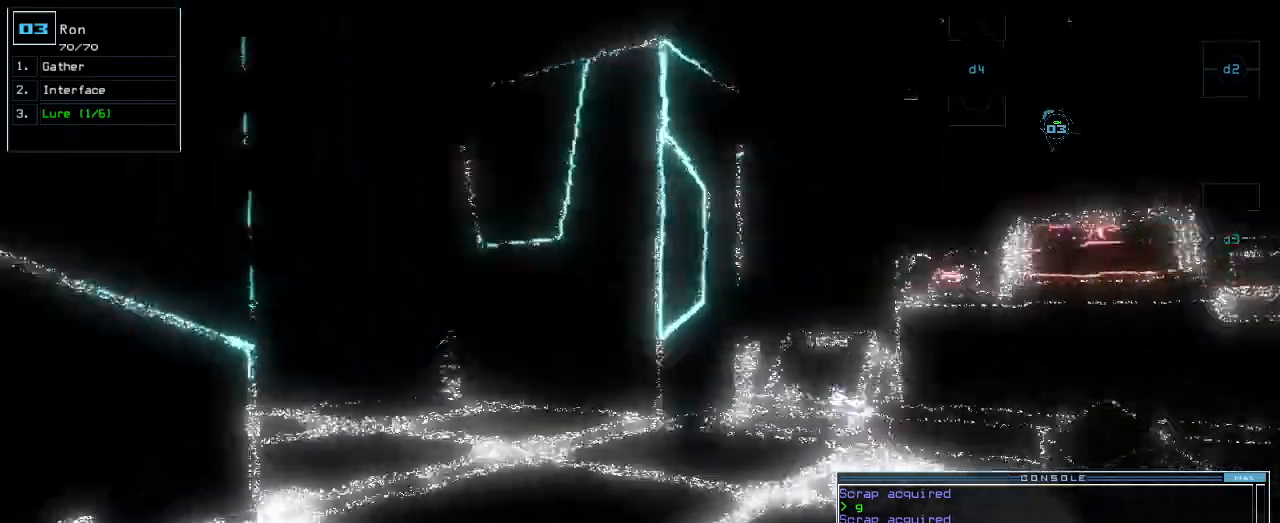
{"keys": ["left", "up"], "events": [[260, "left", "down"], [340, "left", "up"], [480, "left", "down"]]}
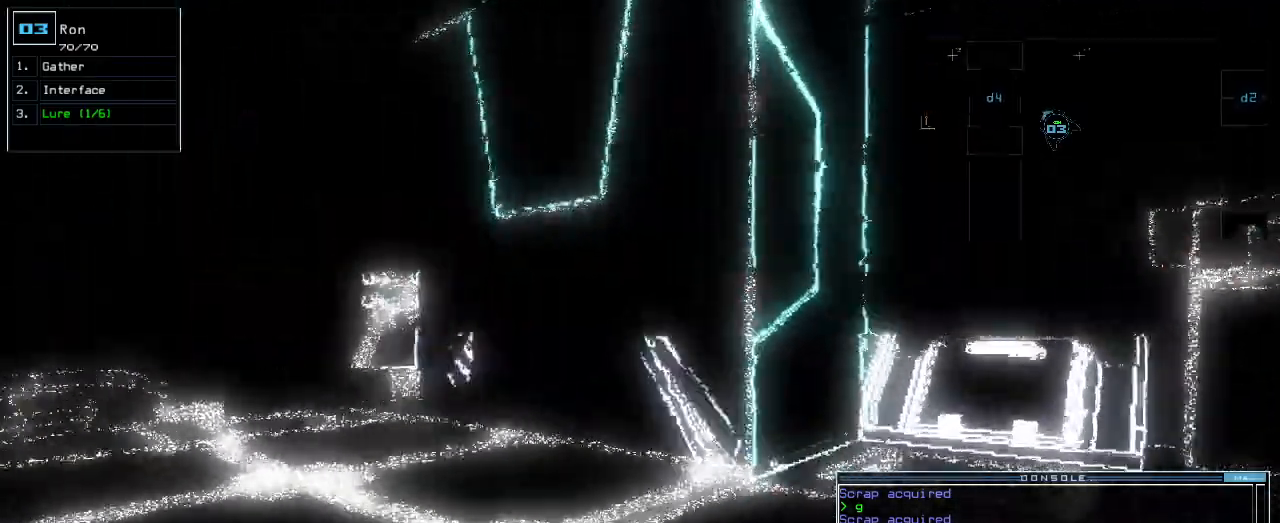
{"keys": ["left", "up"], "events": [[40, "left", "up"], [160, "left", "down"], [240, "left", "up"], [500, "left", "down"]]}
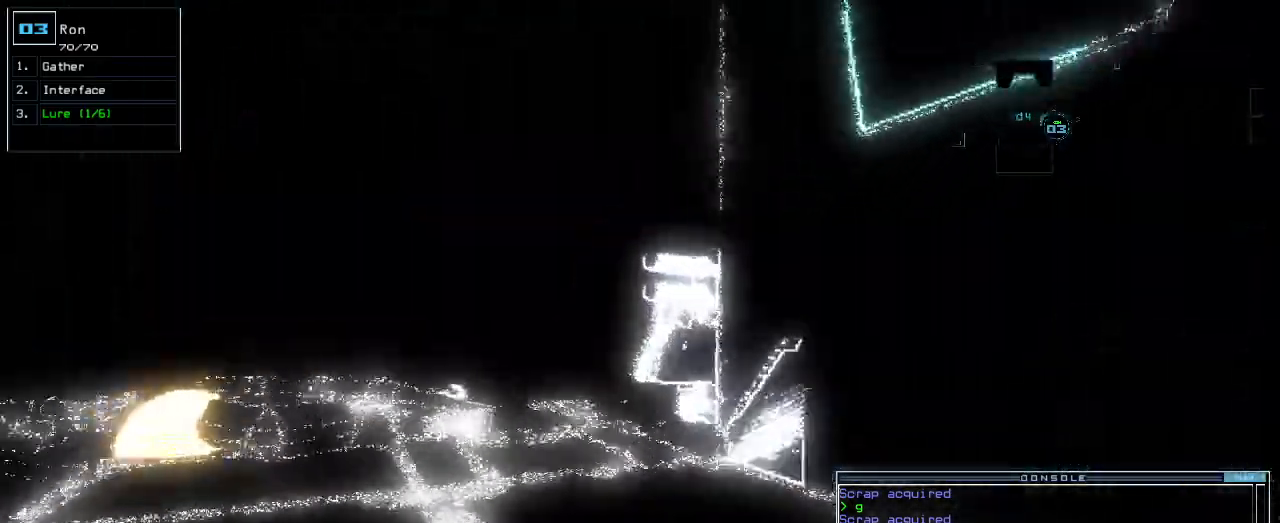
{"keys": ["p", "up"]}
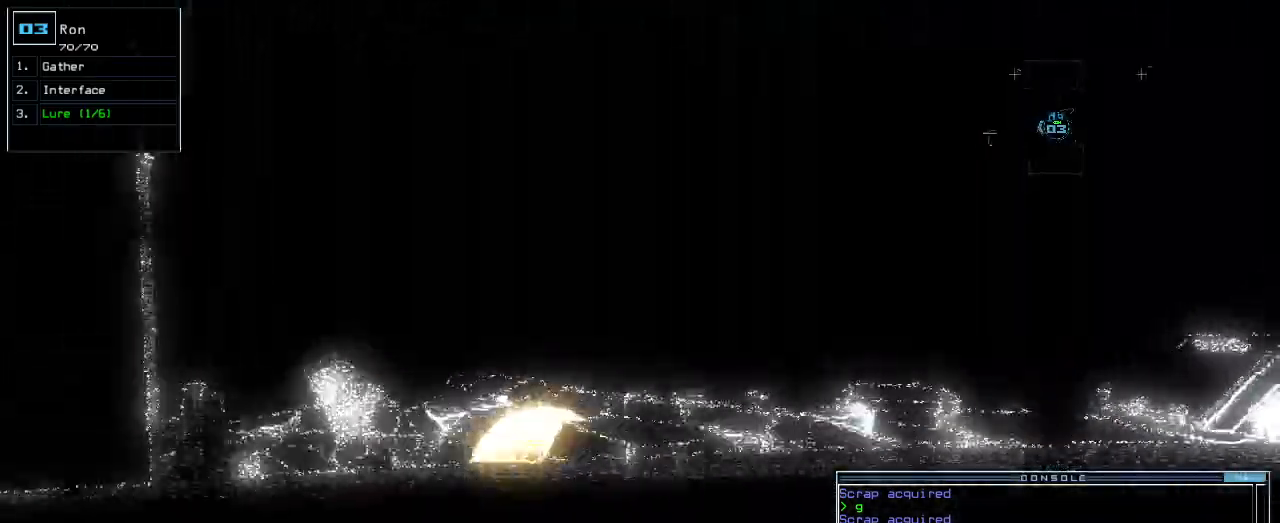
{"keys": ["up"]}
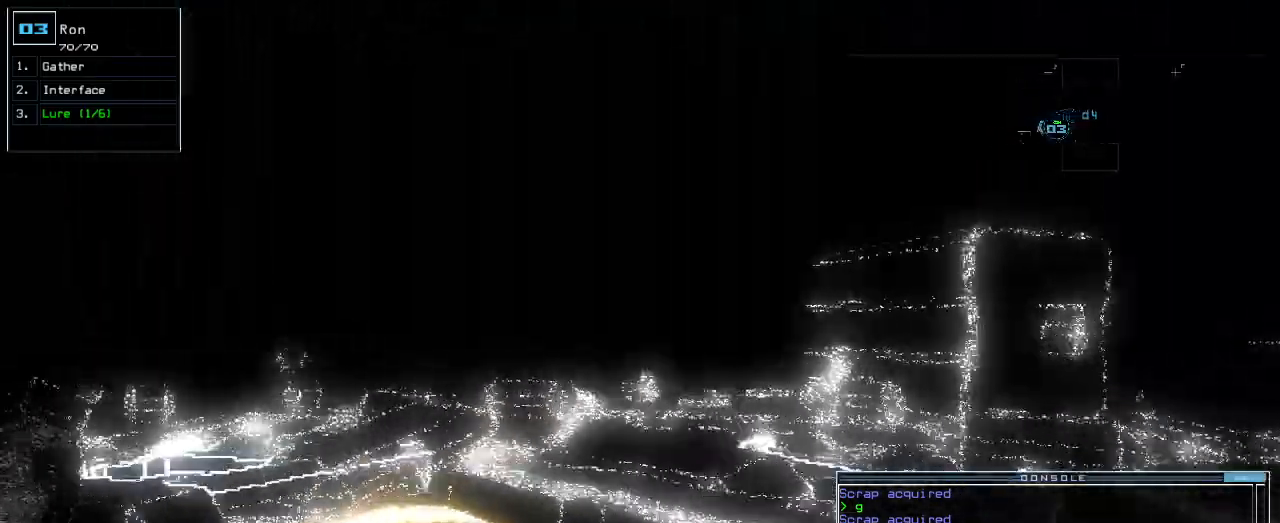
{"keys": ["down", "left"], "events": [[40, "return", "down"], [100, "return", "up"], [100, "up", "up"], [160, "down", "down"], [380, "left", "down"]]}
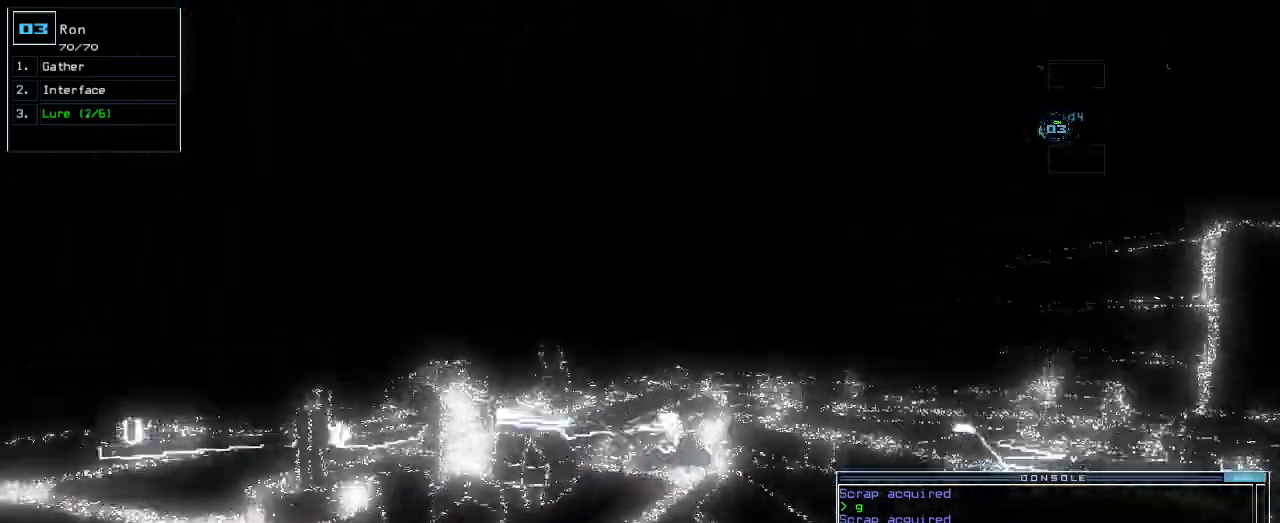
{"keys": ["left", "up"], "events": [[220, "down", "up"], [360, "up", "down"]]}
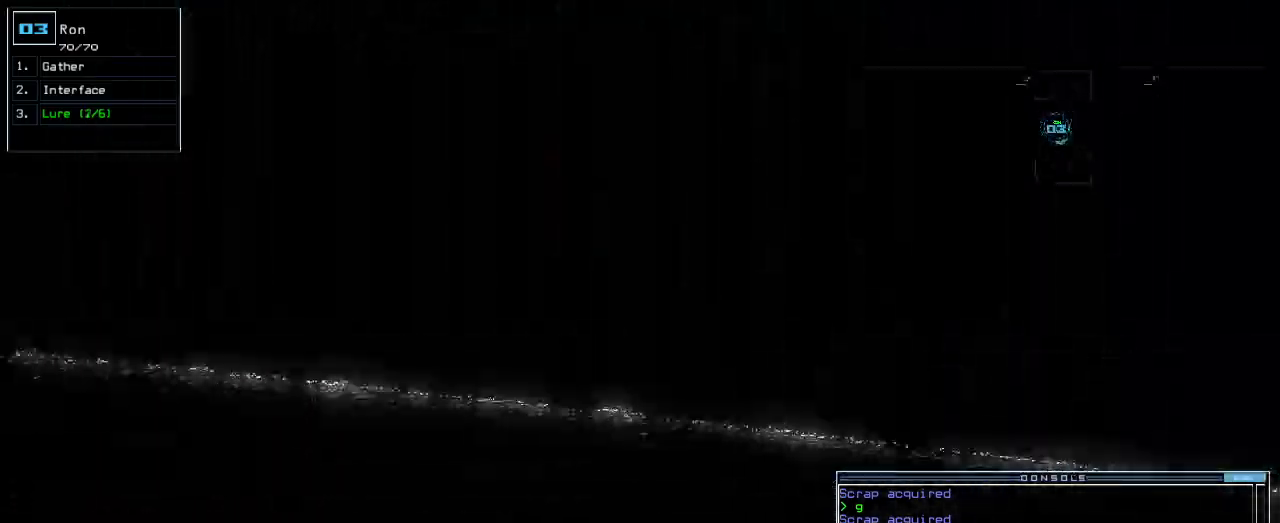
{"keys": ["up"]}
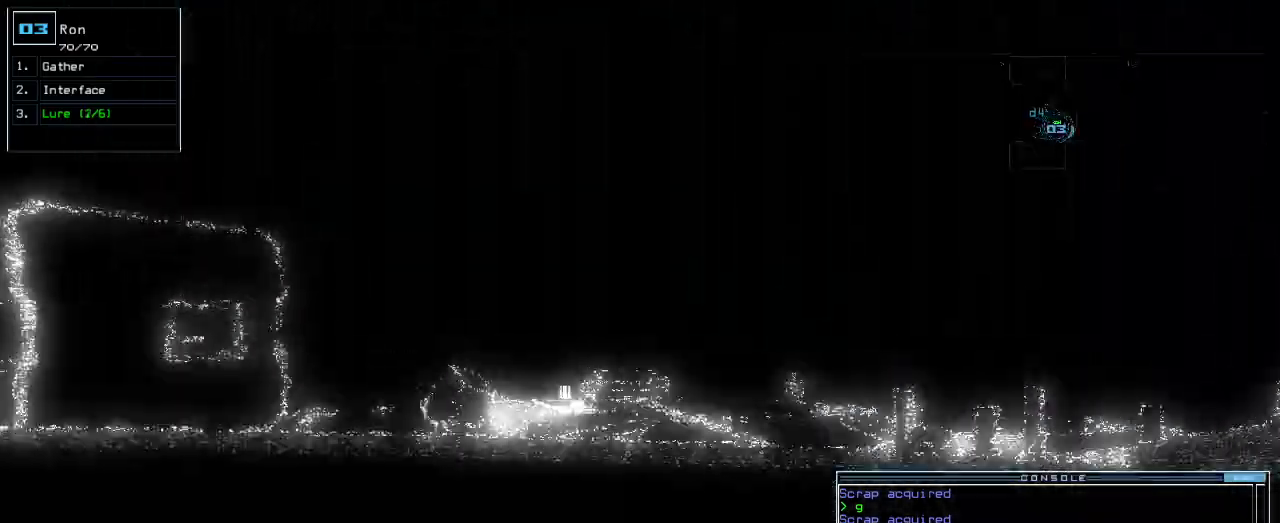
{"keys": ["up"]}
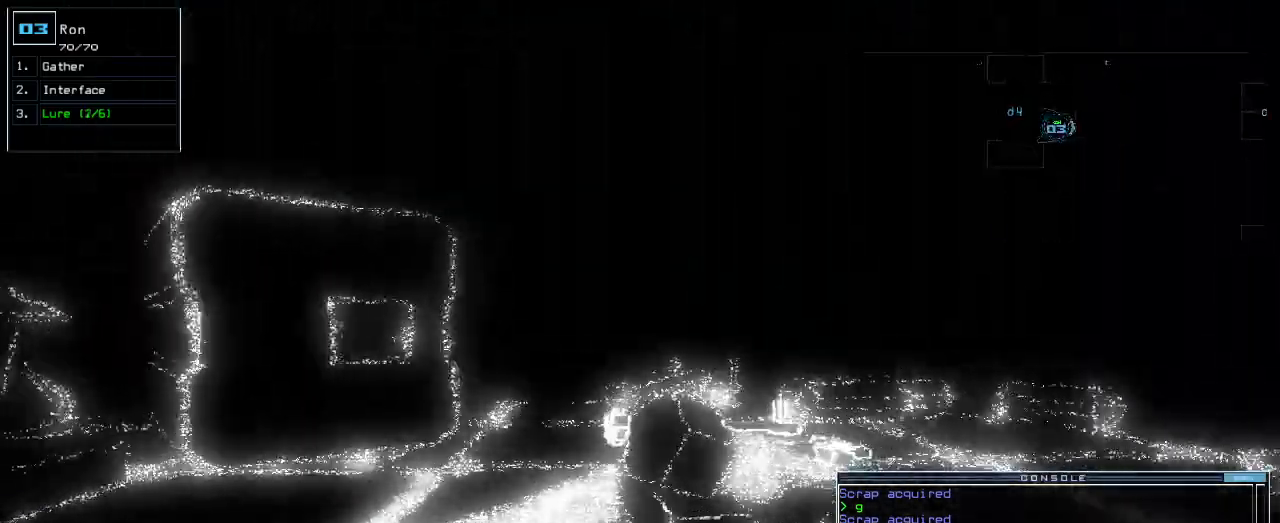
{"keys": ["up"], "events": [[140, "right", "down"], [180, "right", "up"]]}
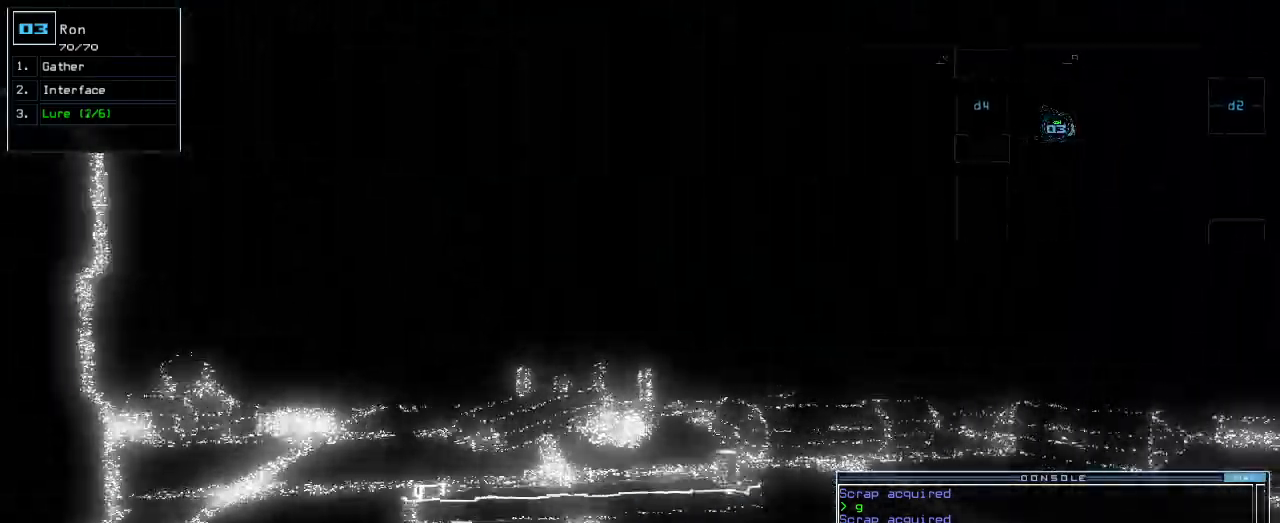
{"keys": ["up"], "events": [[20, "right", "down"], [80, "right", "up"]]}
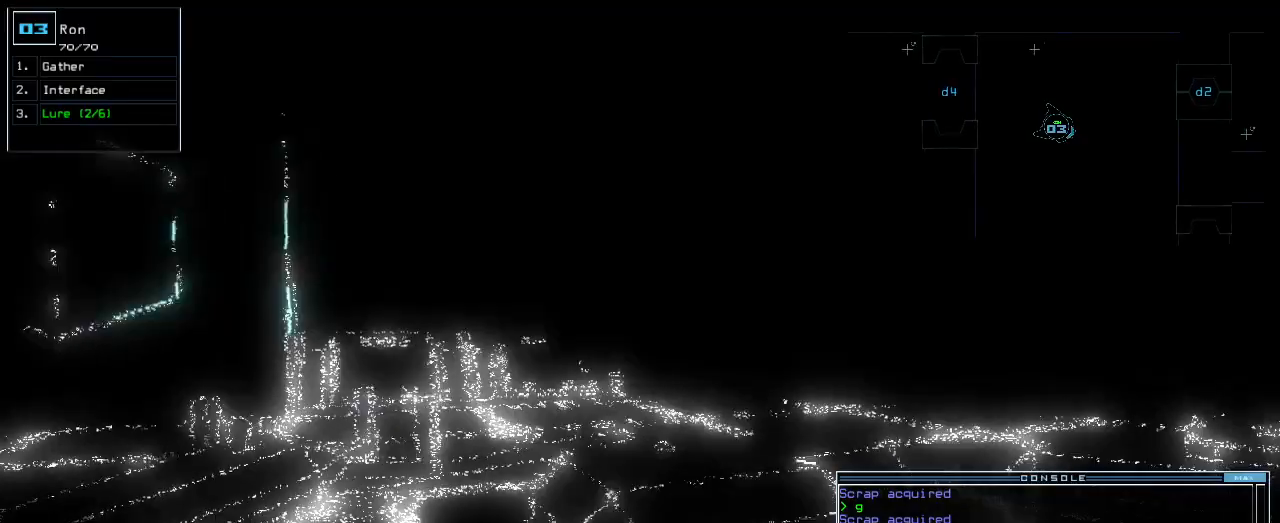
{"keys": ["up"], "events": []}
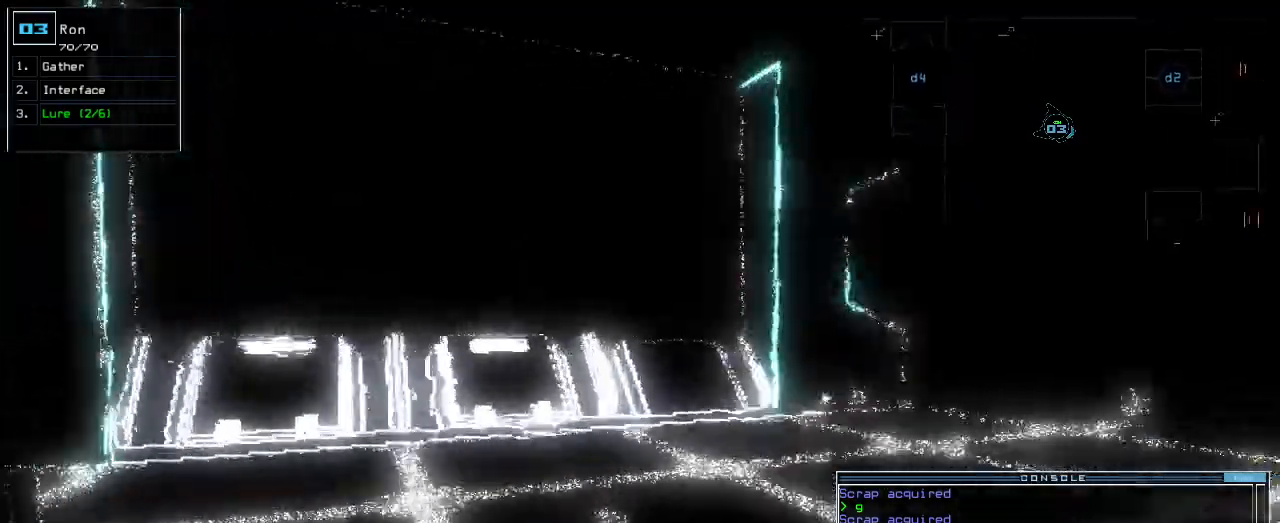
{"keys": ["right", "up"], "events": [[320, "right", "down"]]}
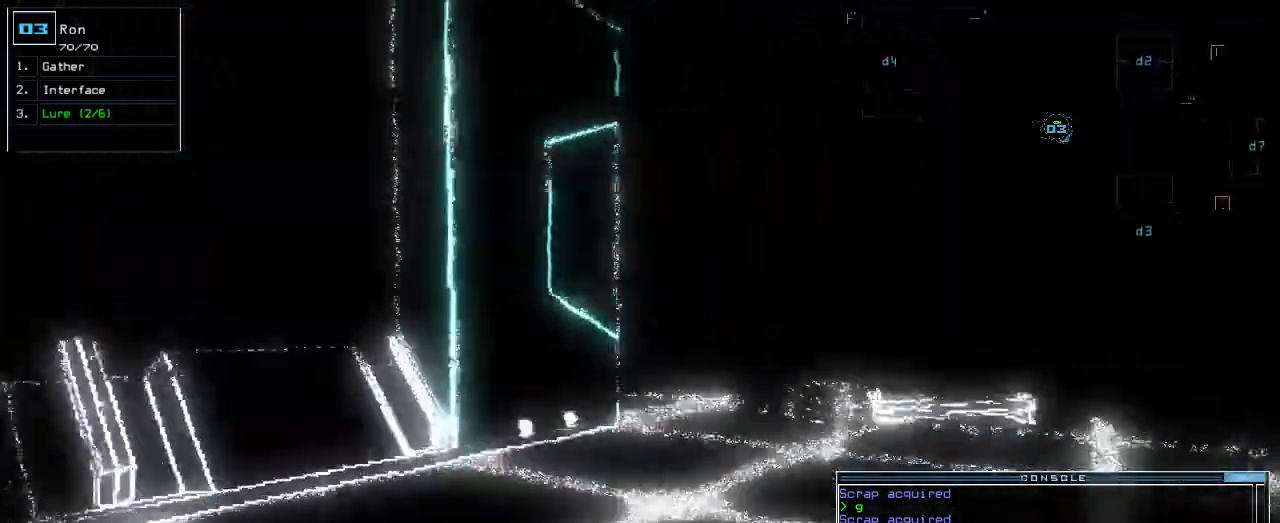
{"keys": ["up"], "events": [[60, "right", "up"], [420, "right", "down"], [480, "right", "up"]]}
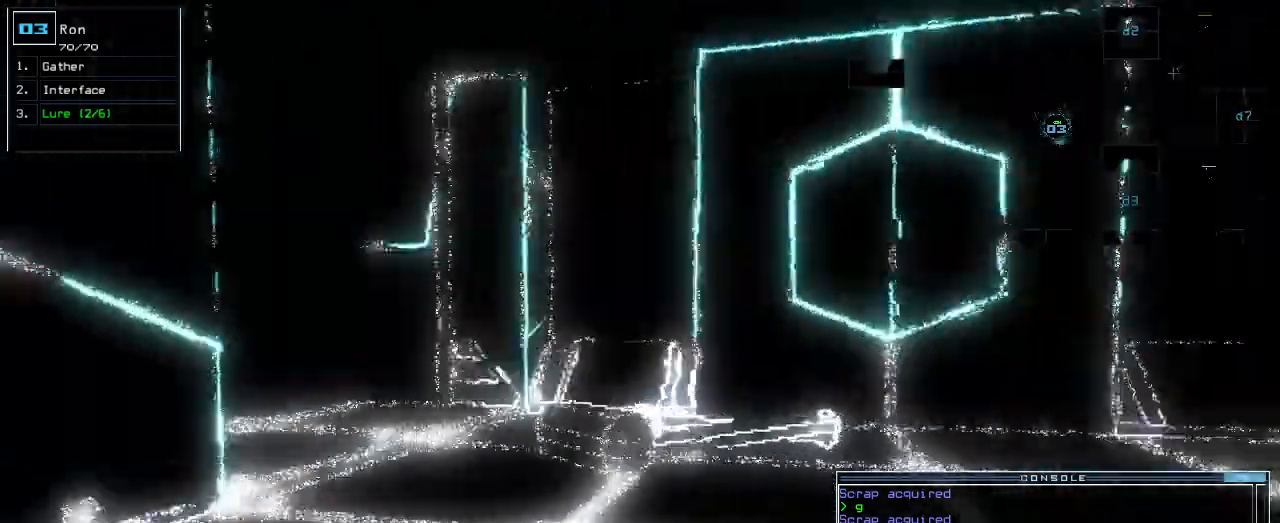
{"keys": ["left", "up"]}
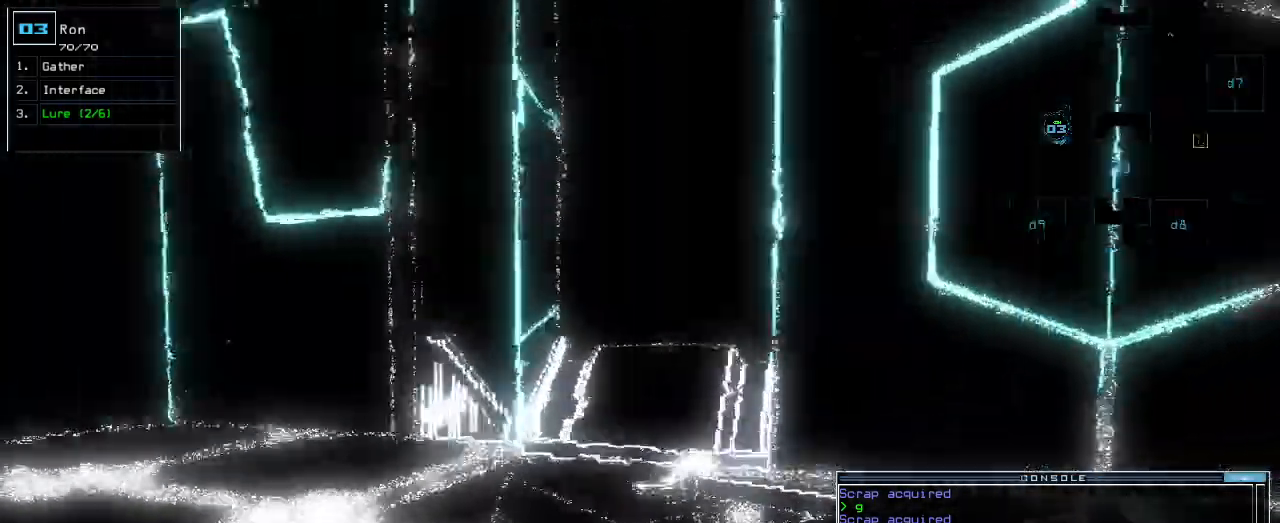
{"keys": ["up"], "events": [[40, "left", "up"], [120, "left", "down"], [200, "left", "up"], [300, "left", "down"], [380, "left", "up"]]}
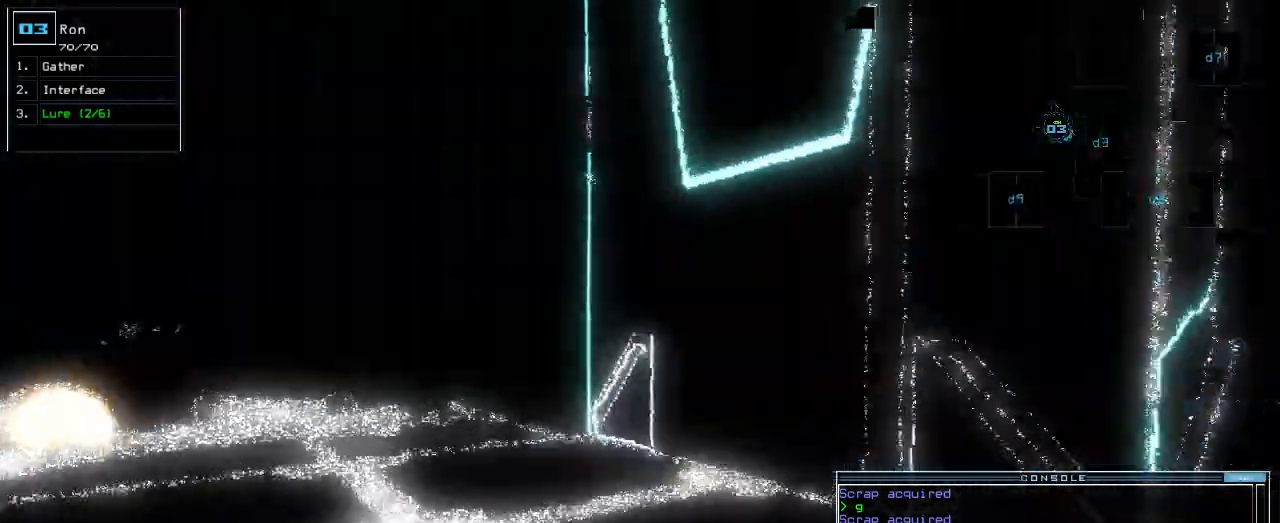
{"keys": ["up"]}